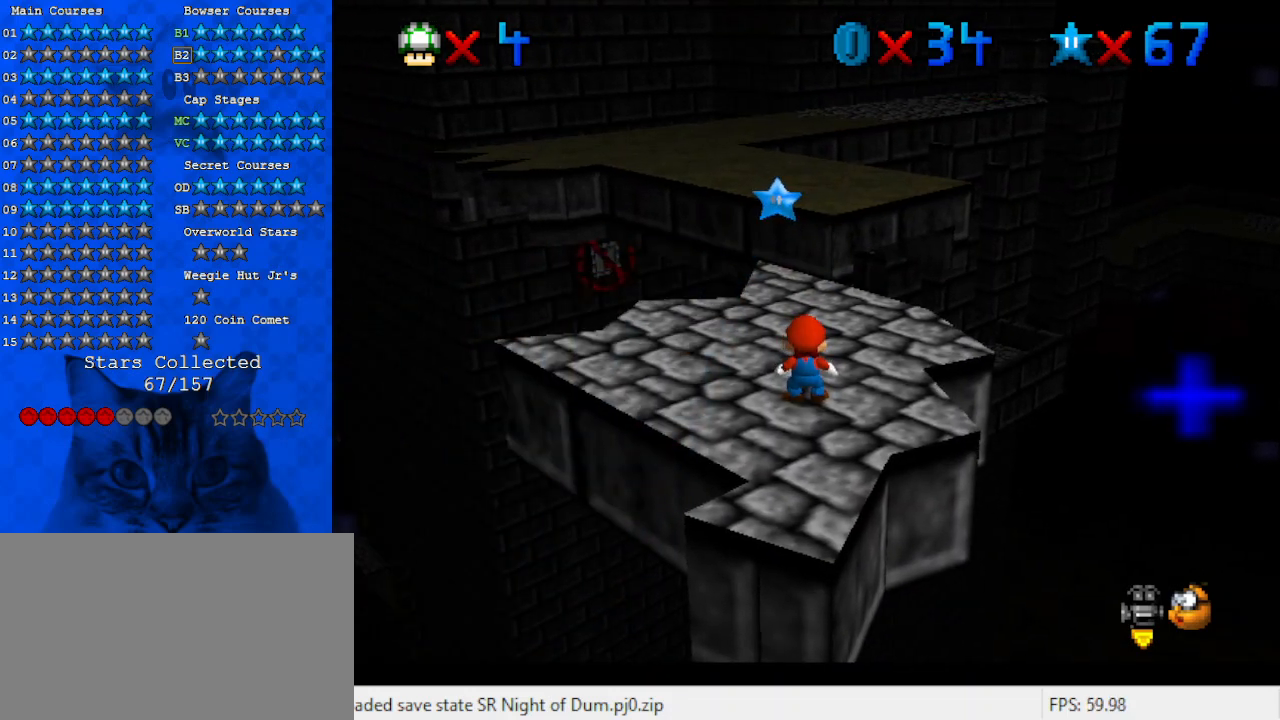
Gameplay with keyboard; each line is a JSON object with the keys held at the frame after it. "events" lists presses ("down") and releases ("up") of "a", "c", "ctrl", "d", "down", "left", "return", "right", "s", "shift", "up", "w", "x" and "y" between this image and that frame as [ms after this image, input, new state], when the widget could be followed in between. No other keys are recorded. Mouse input is not recorded.
{"keys": [], "events": []}
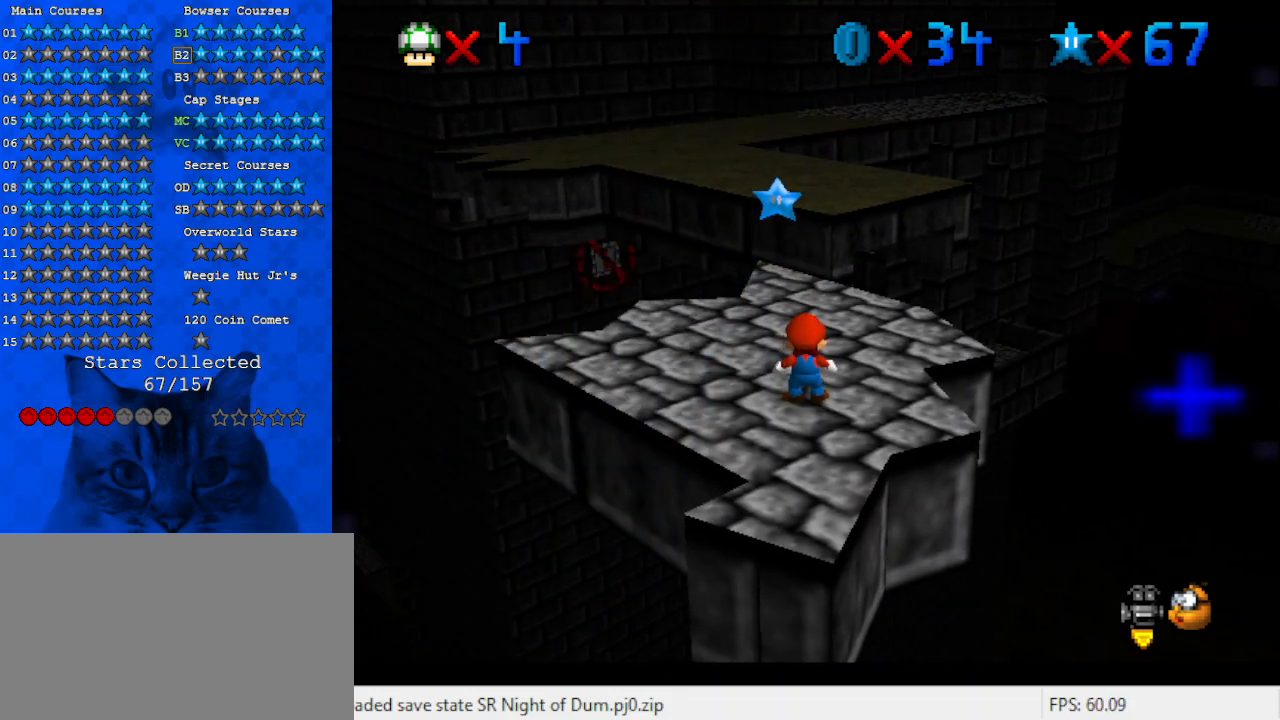
{"keys": [], "events": [[300, "return", "down"], [333, "return", "up"]]}
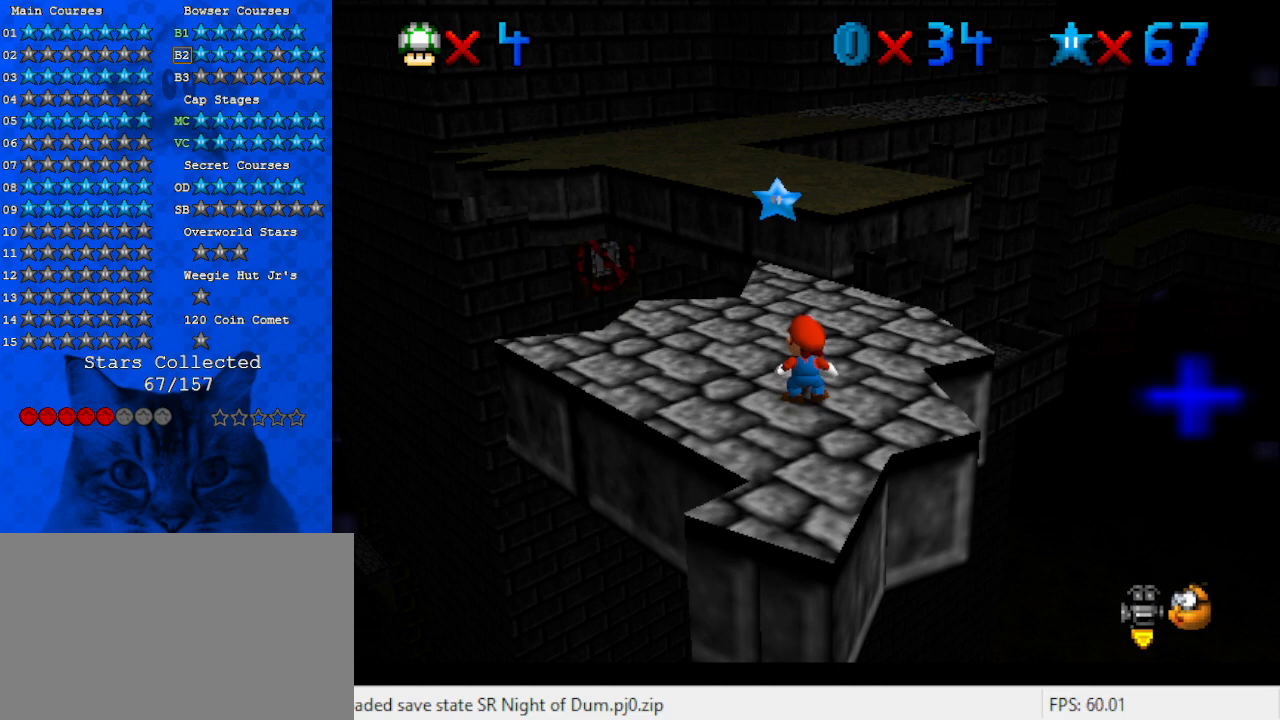
{"keys": [], "events": []}
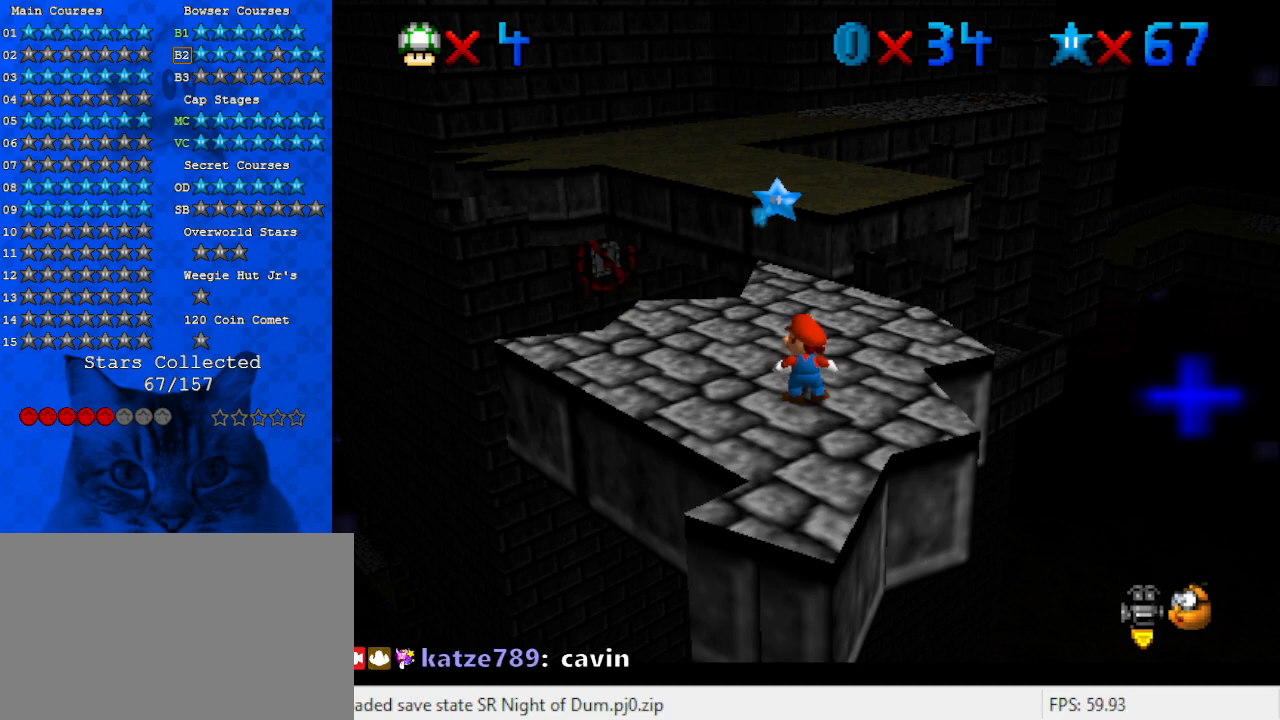
{"keys": [], "events": []}
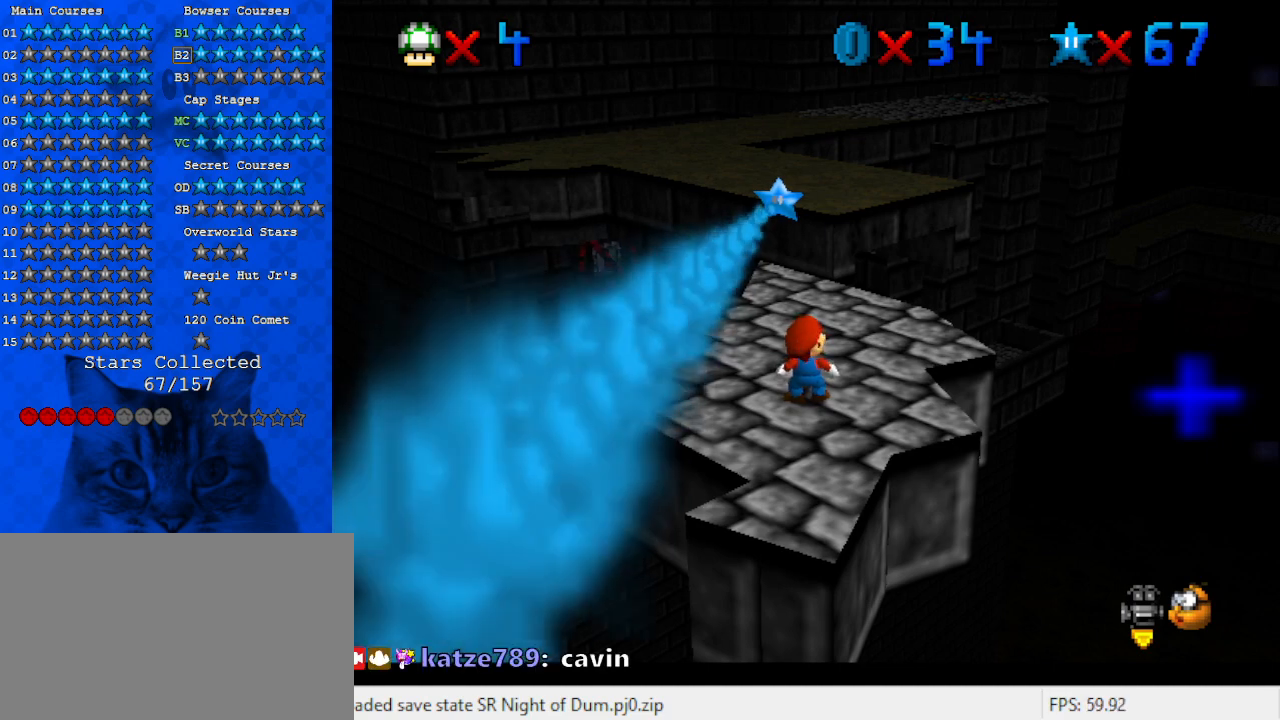
{"keys": [], "events": []}
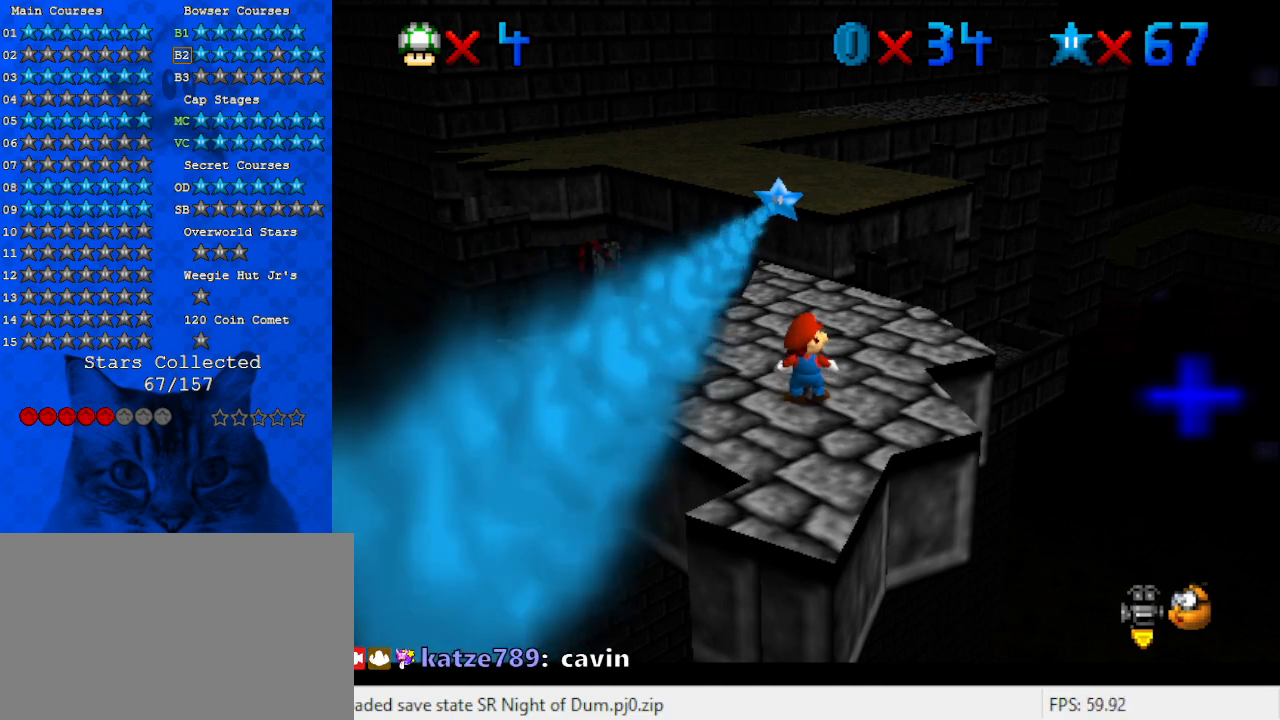
{"keys": ["a"], "events": [[433, "a", "down"]]}
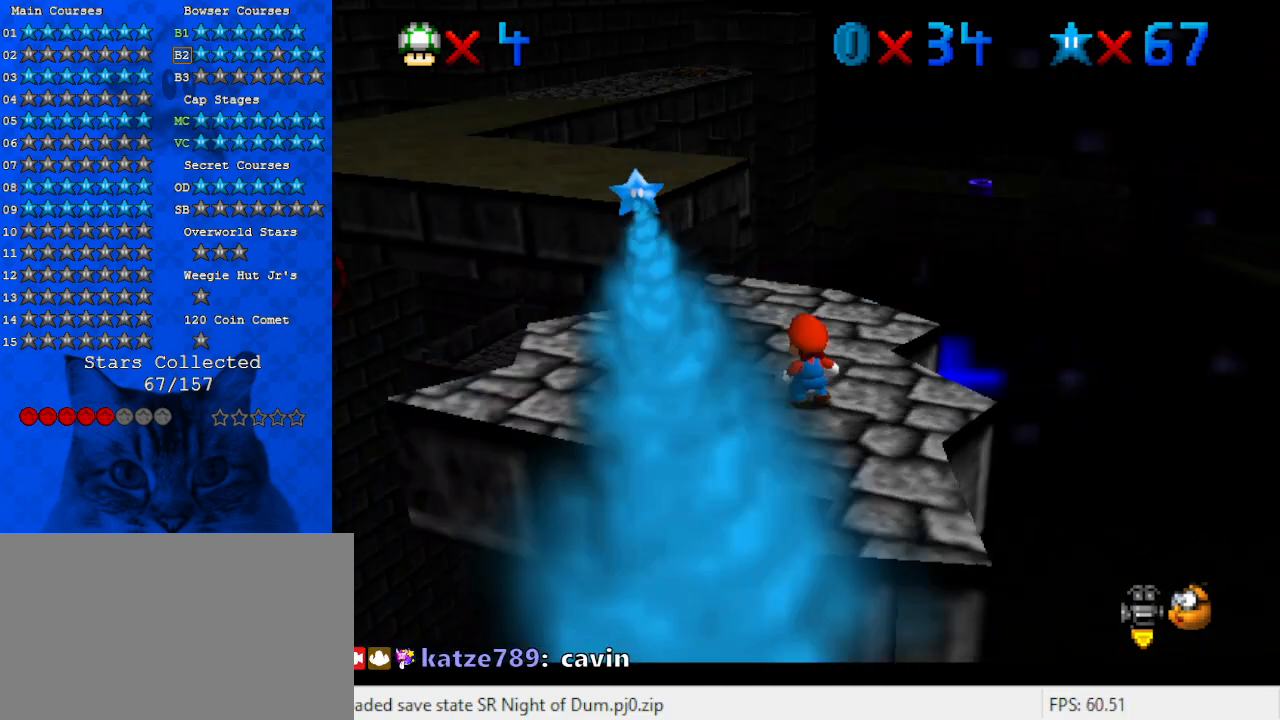
{"keys": [], "events": [[33, "a", "up"], [100, "a", "down"], [167, "a", "up"], [267, "a", "down"], [367, "a", "up"]]}
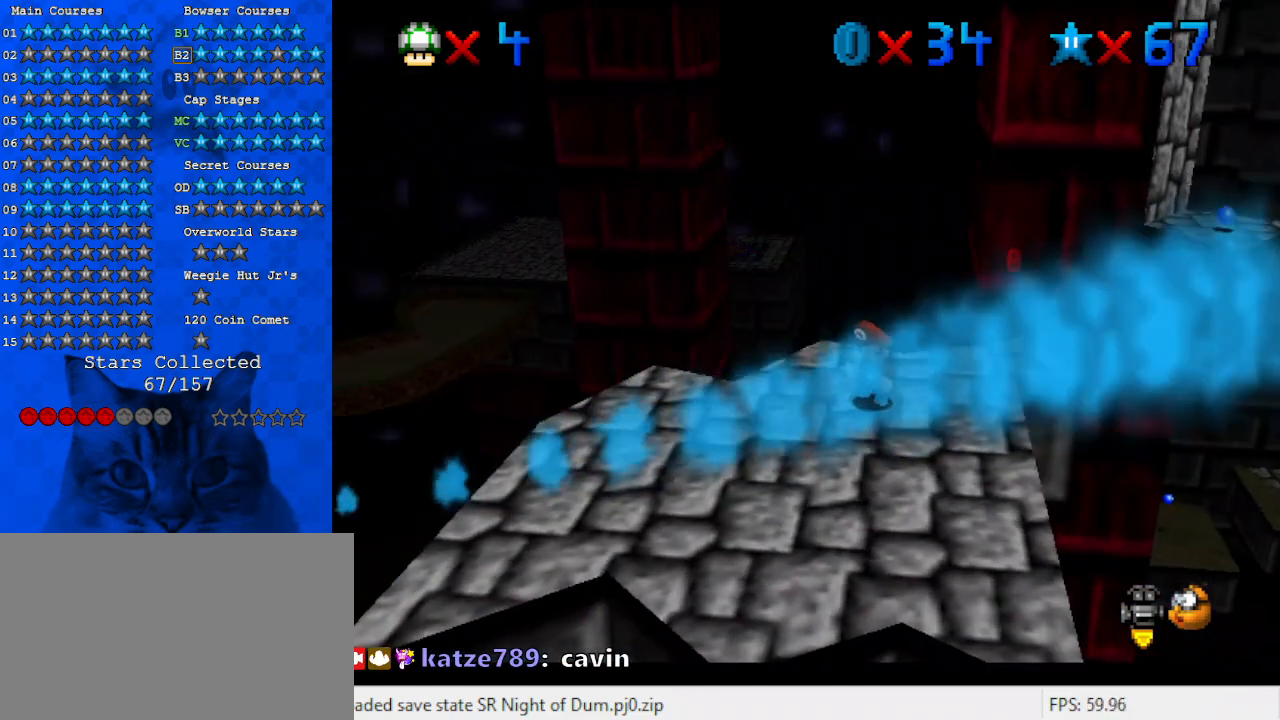
{"keys": ["up"], "events": [[433, "up", "down"]]}
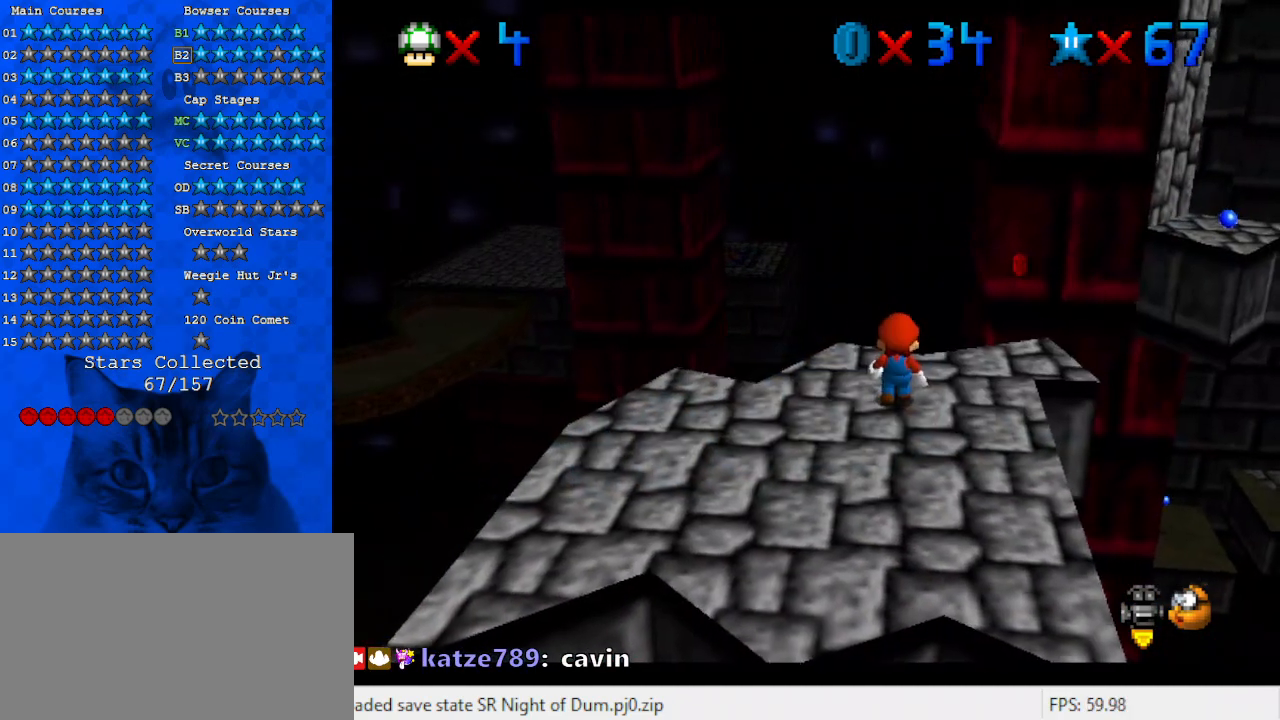
{"keys": ["down", "right"], "events": [[100, "up", "up"], [267, "shift", "down"], [400, "down", "down"], [400, "right", "down"], [400, "shift", "up"]]}
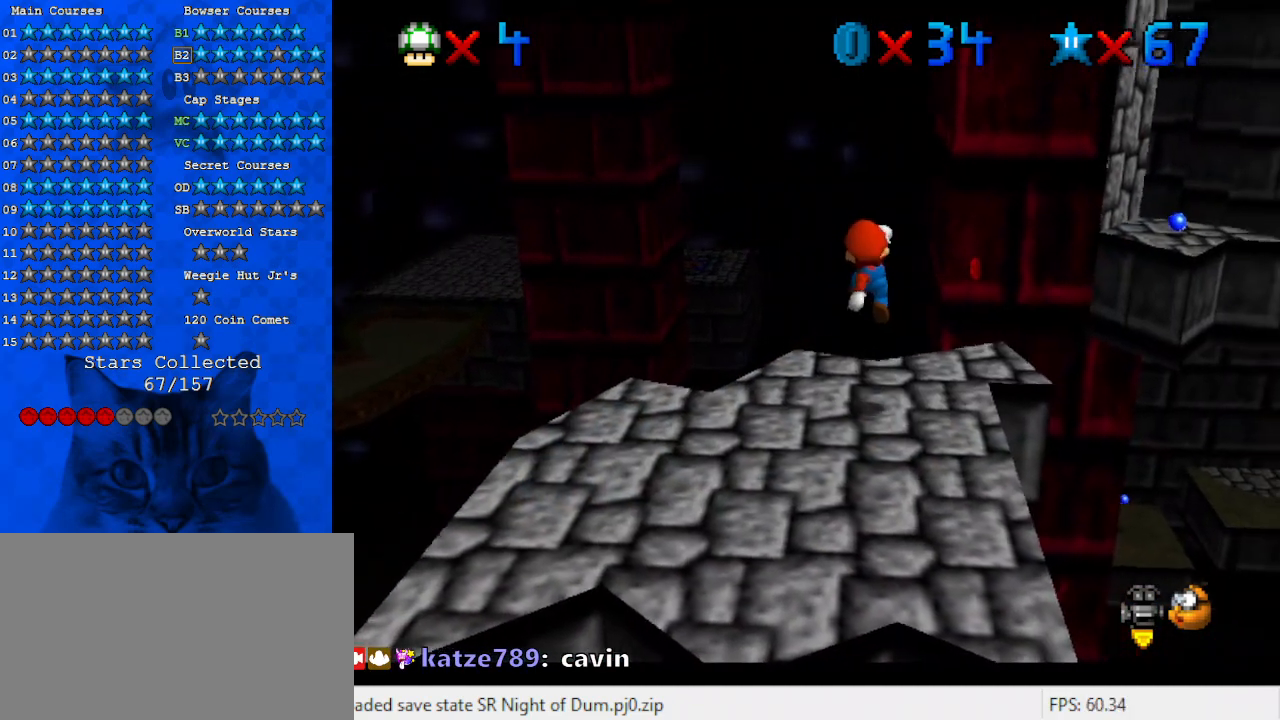
{"keys": ["shift"], "events": [[67, "down", "up"], [167, "right", "up"], [500, "shift", "down"]]}
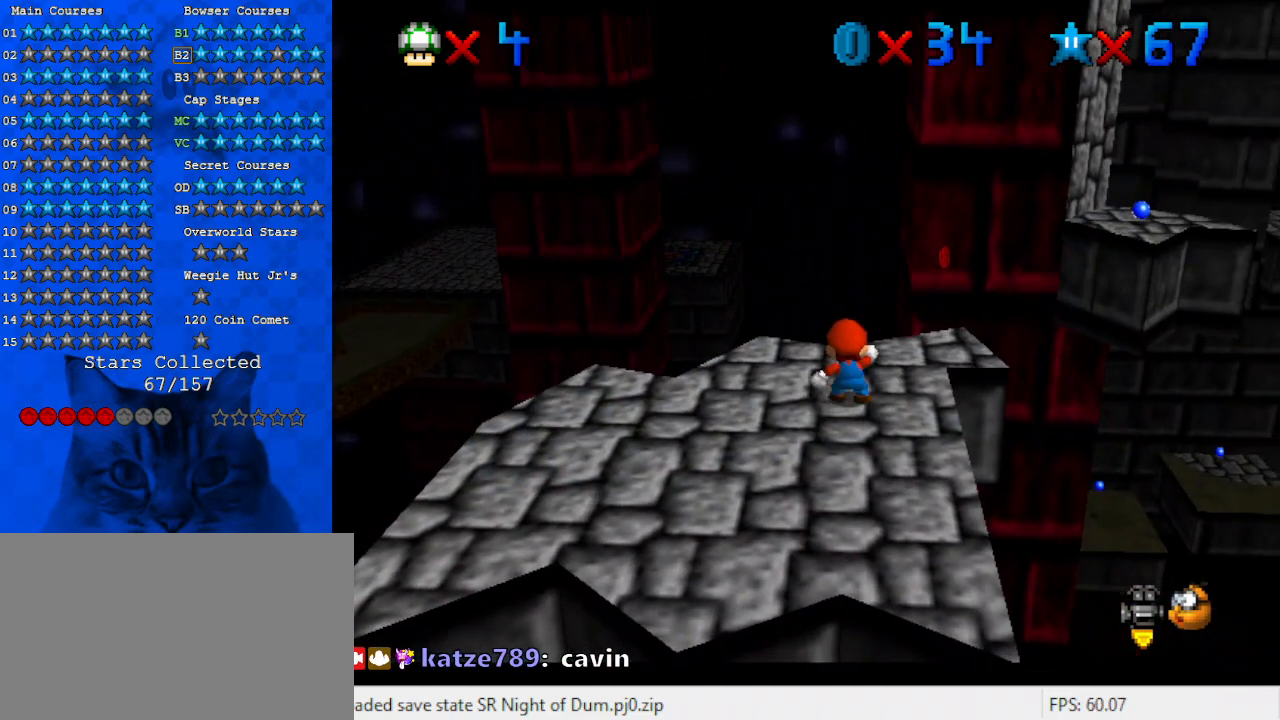
{"keys": ["a", "left"], "events": [[100, "left", "down"], [133, "shift", "up"], [433, "up", "down"], [500, "a", "down"], [500, "up", "up"]]}
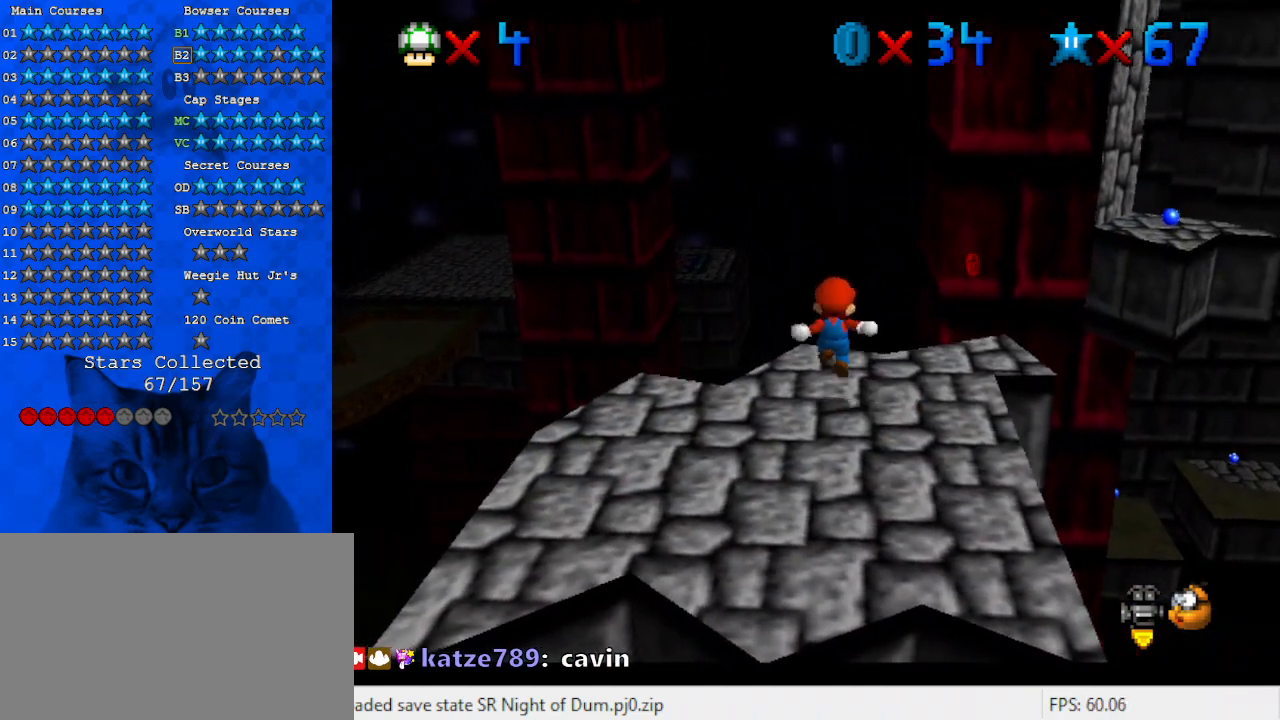
{"keys": [], "events": [[67, "left", "up"], [100, "a", "up"], [200, "a", "down"], [333, "a", "up"]]}
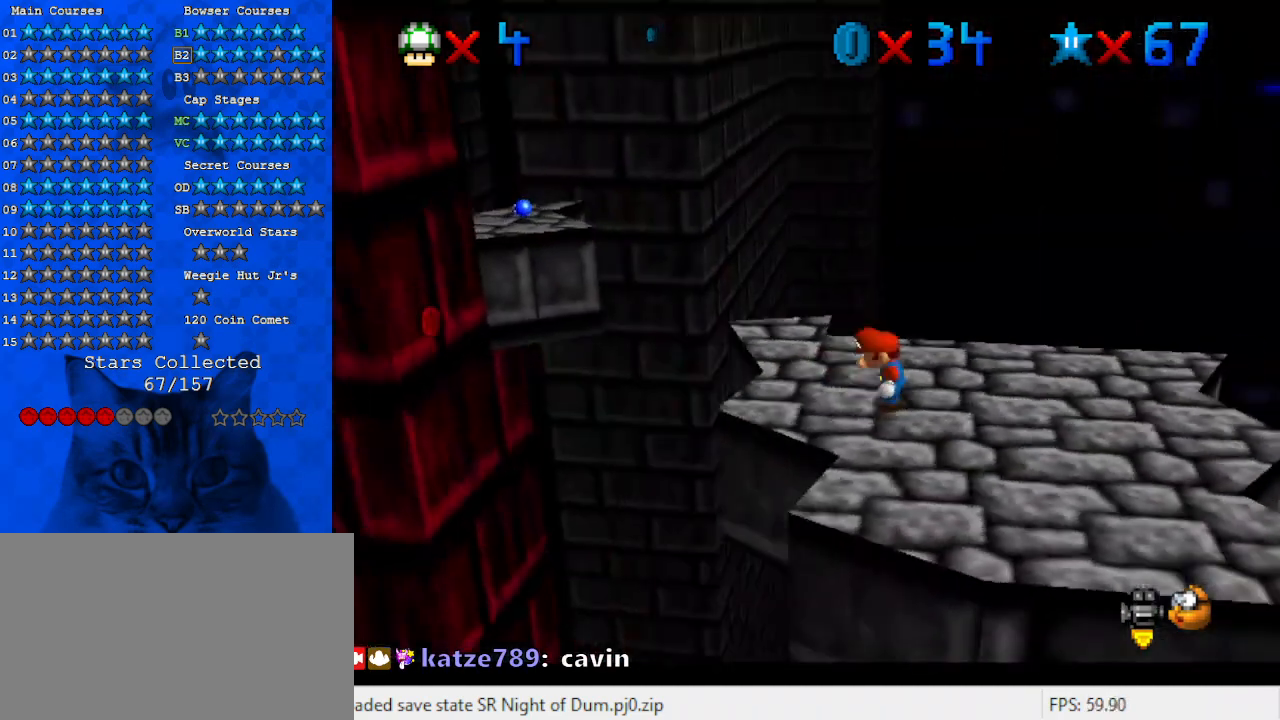
{"keys": [], "events": []}
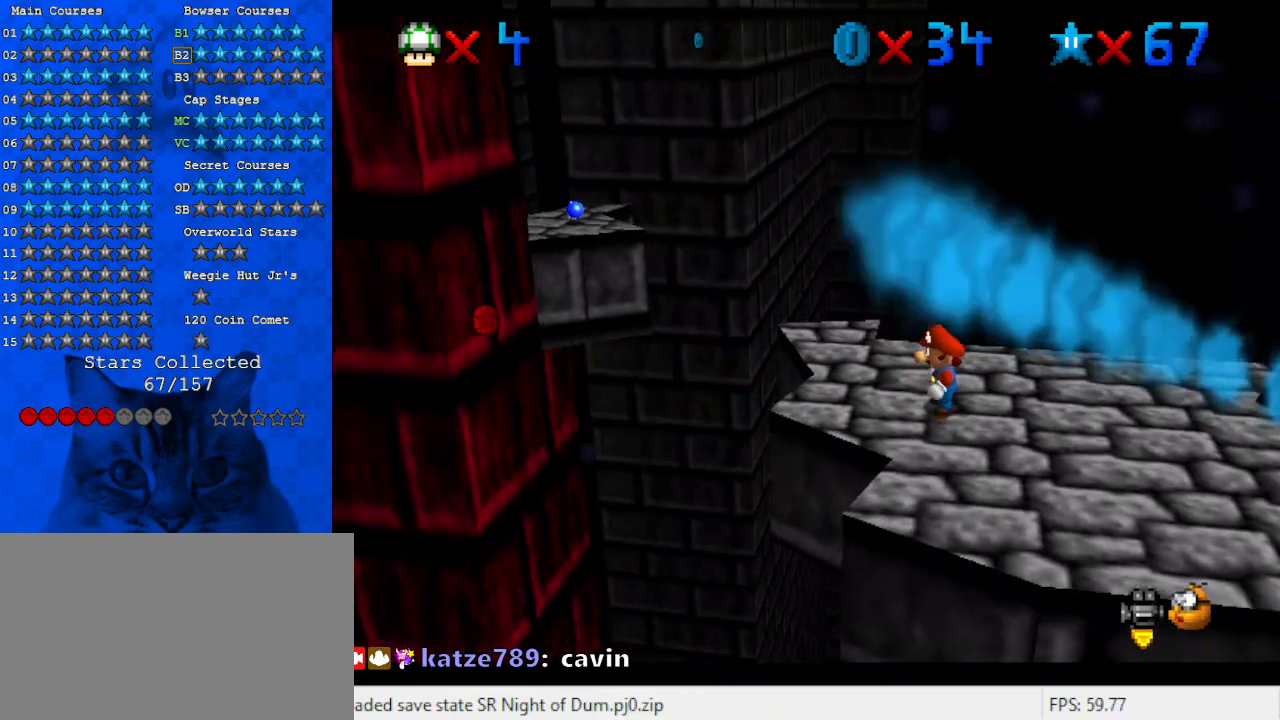
{"keys": [], "events": [[167, "a", "down"], [267, "a", "up"], [367, "a", "down"], [467, "a", "up"]]}
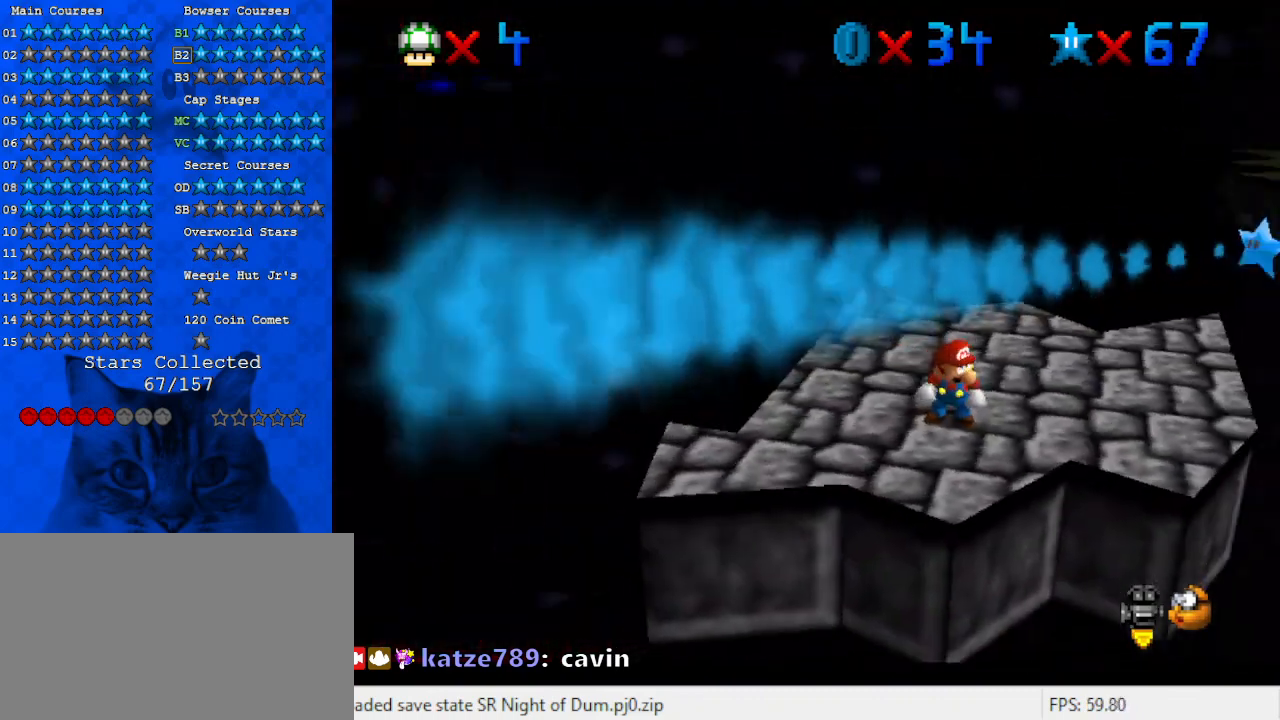
{"keys": [], "events": []}
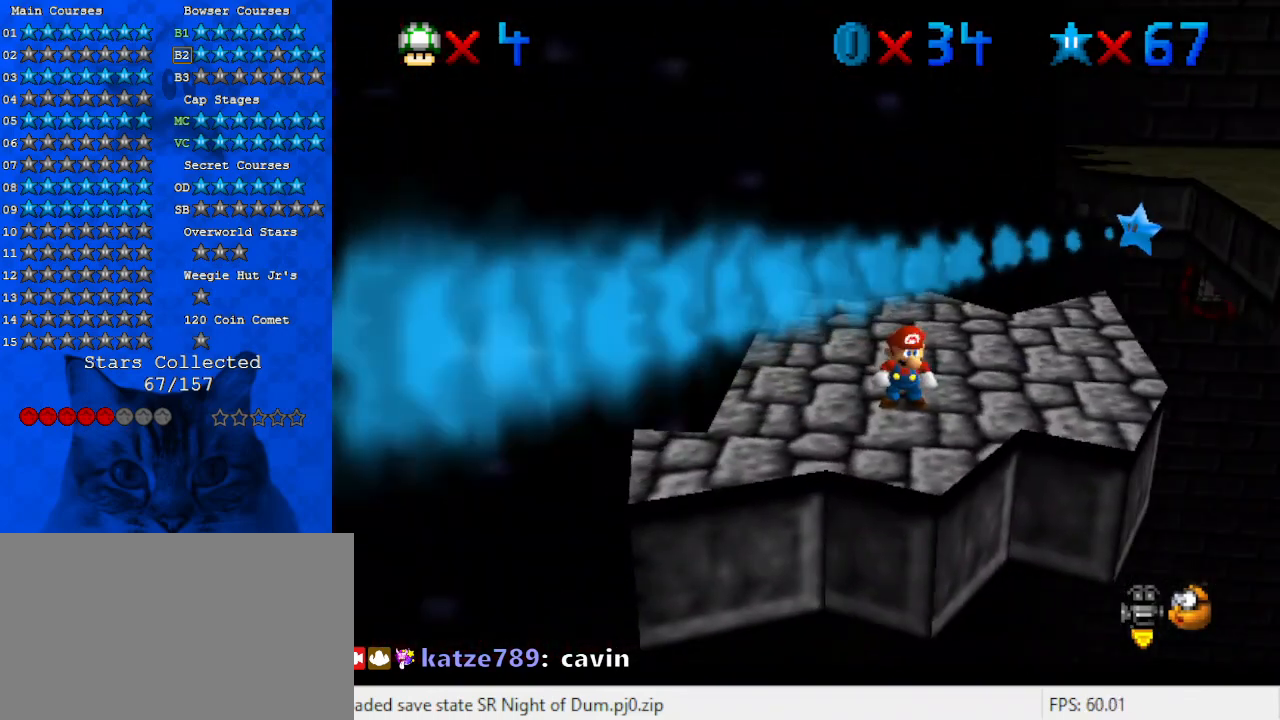
{"keys": [], "events": []}
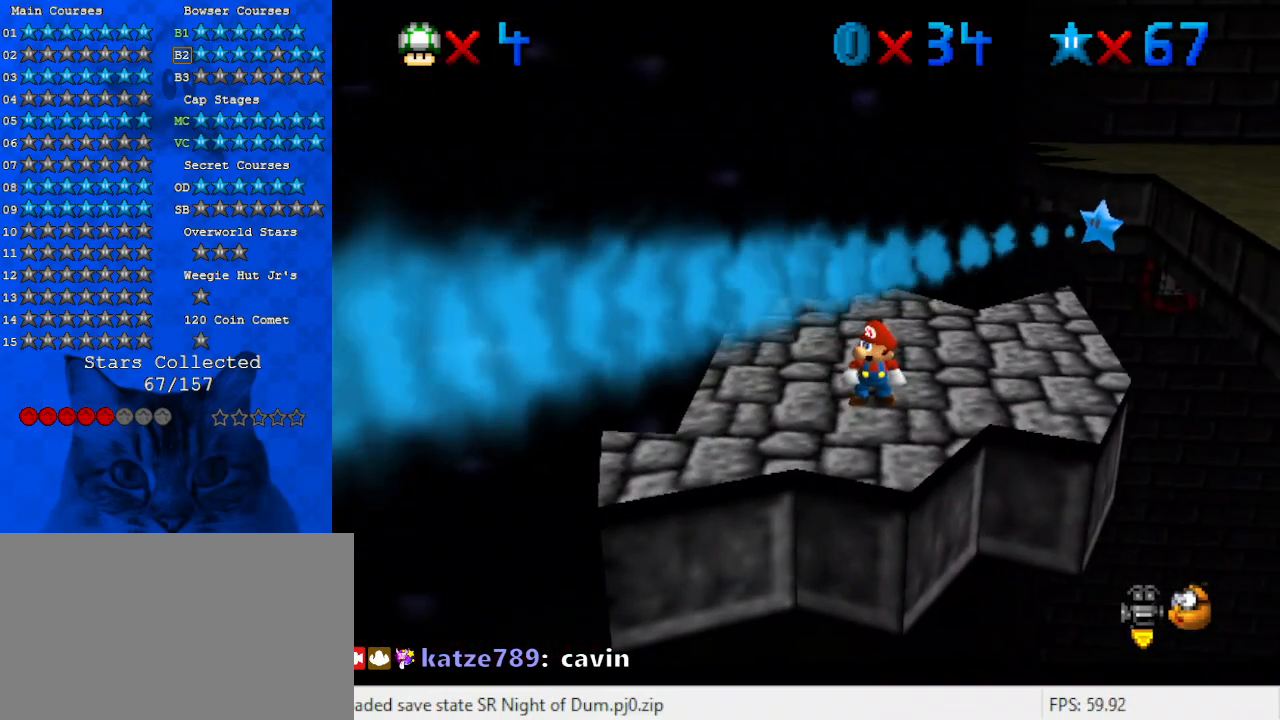
{"keys": [], "events": []}
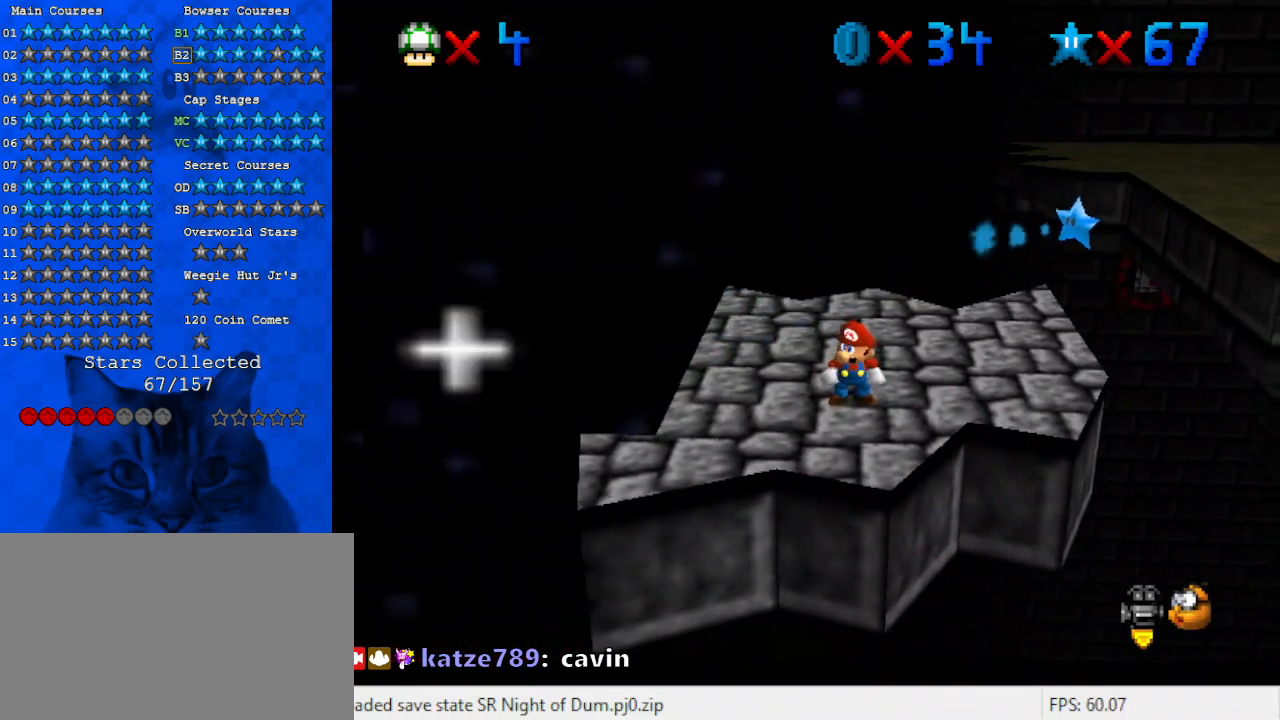
{"keys": ["up"], "events": [[33, "left", "down"], [267, "up", "down"], [500, "left", "up"]]}
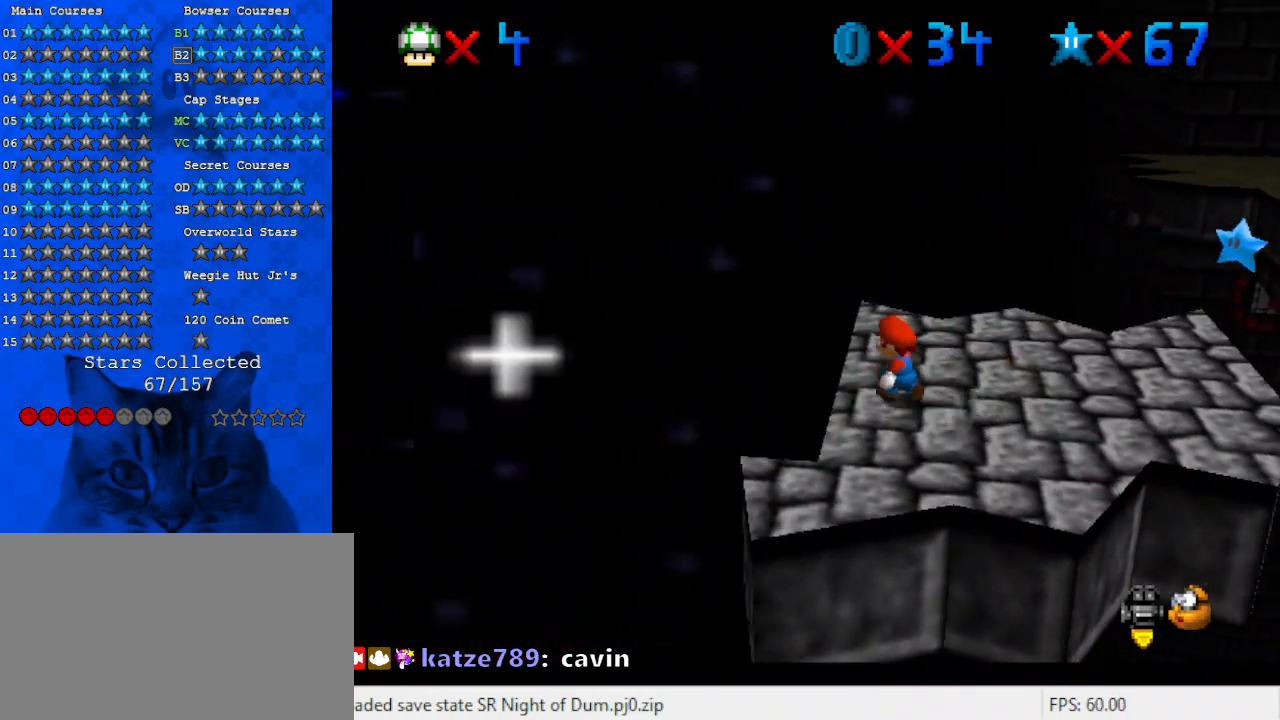
{"keys": ["up"], "events": [[233, "up", "up"], [433, "up", "down"]]}
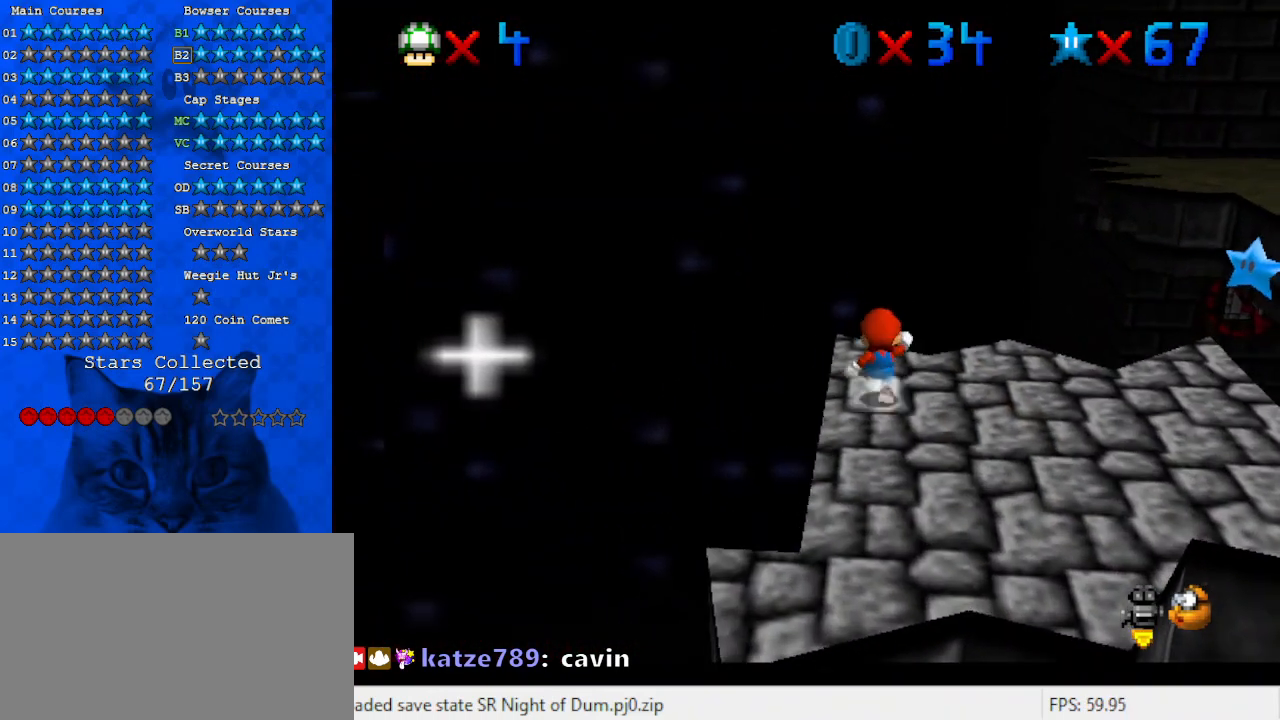
{"keys": [], "events": [[67, "shift", "down"], [67, "up", "up"], [167, "shift", "up"], [200, "down", "down"], [200, "left", "down"], [333, "down", "up"], [333, "left", "up"]]}
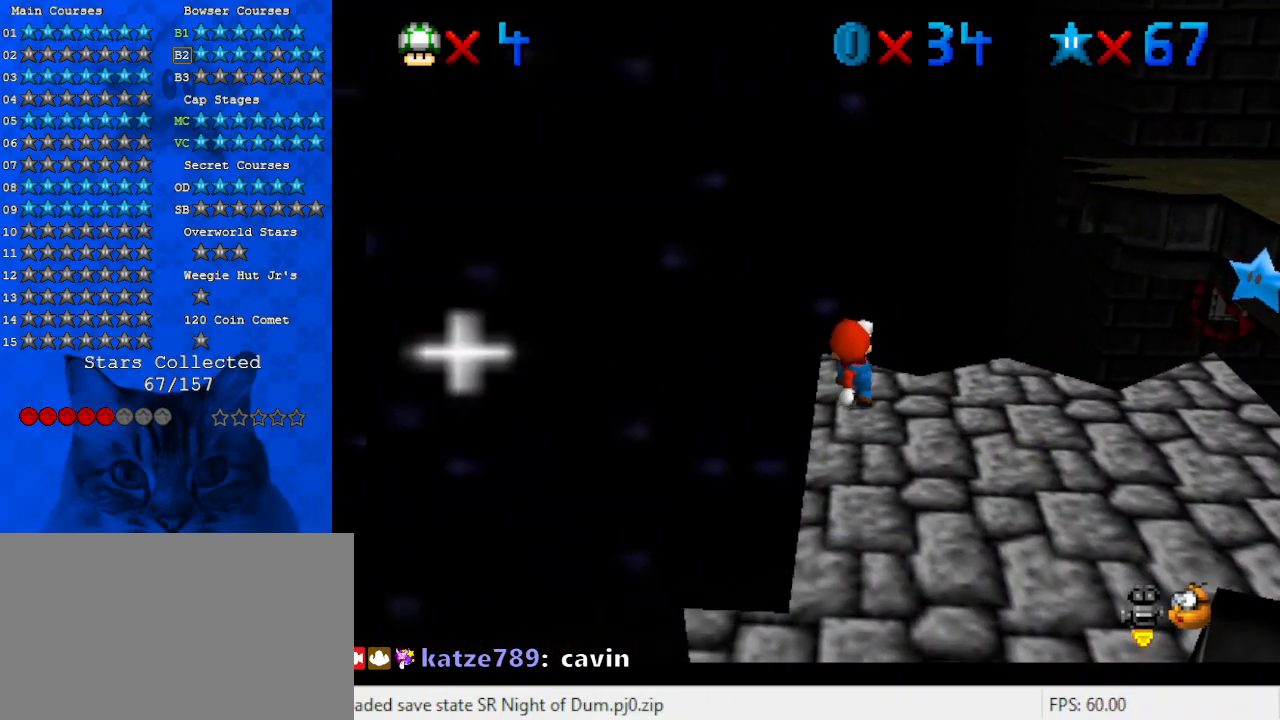
{"keys": ["left", "up"], "events": [[200, "up", "down"], [367, "left", "down"]]}
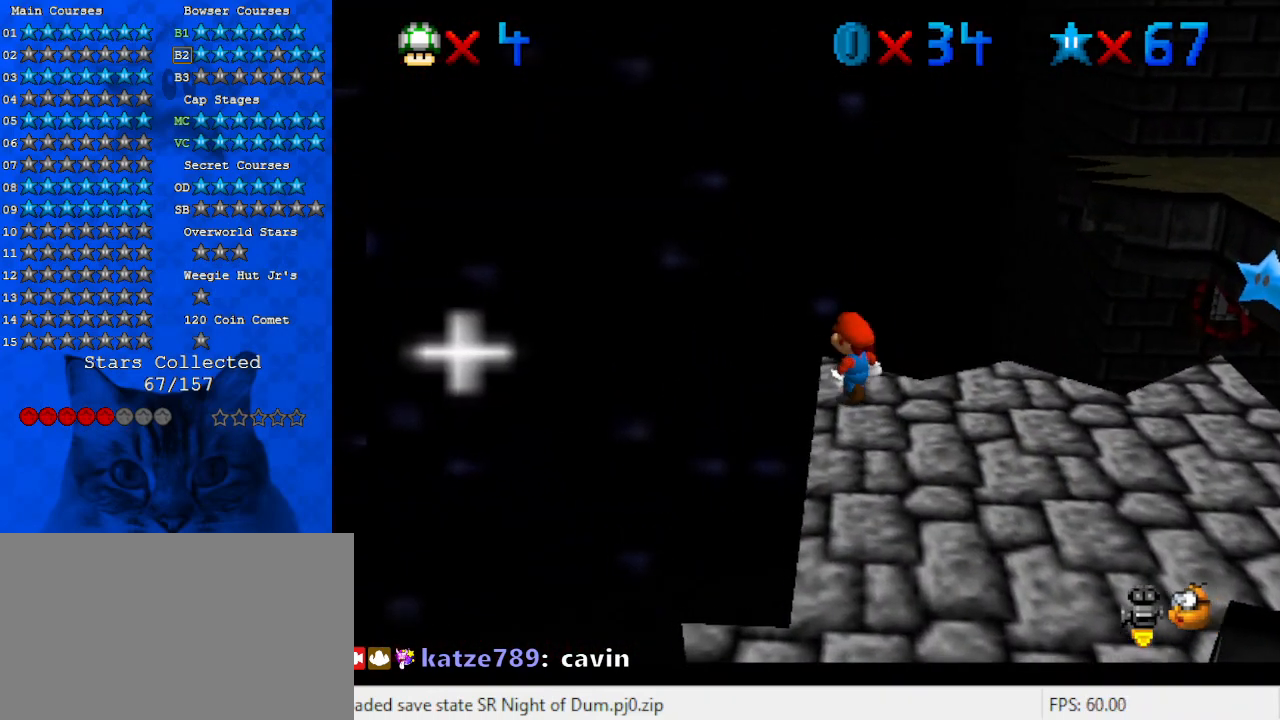
{"keys": ["up"], "events": [[100, "left", "up"], [267, "left", "down"], [400, "left", "up"]]}
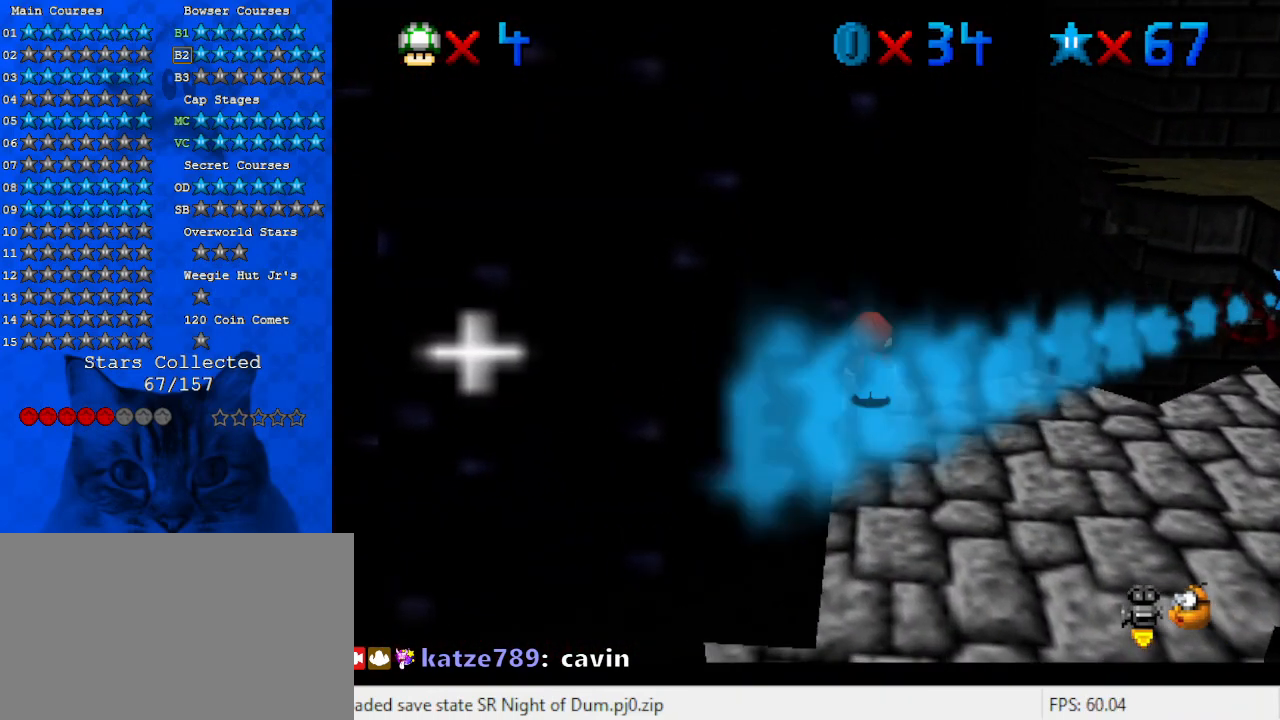
{"keys": ["a"], "events": [[200, "a", "down"], [200, "up", "up"], [333, "a", "up"], [367, "a", "down"]]}
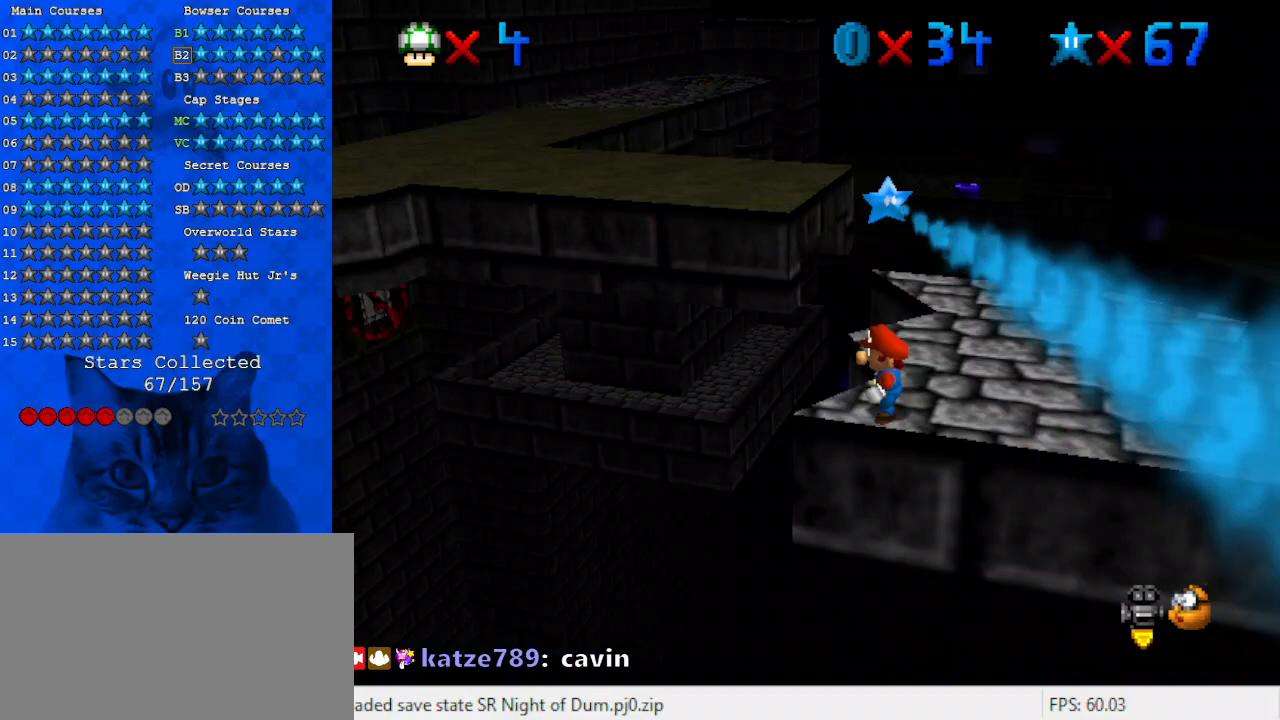
{"keys": [], "events": [[33, "a", "up"], [100, "a", "down"], [267, "a", "up"], [300, "a", "down"], [433, "a", "up"]]}
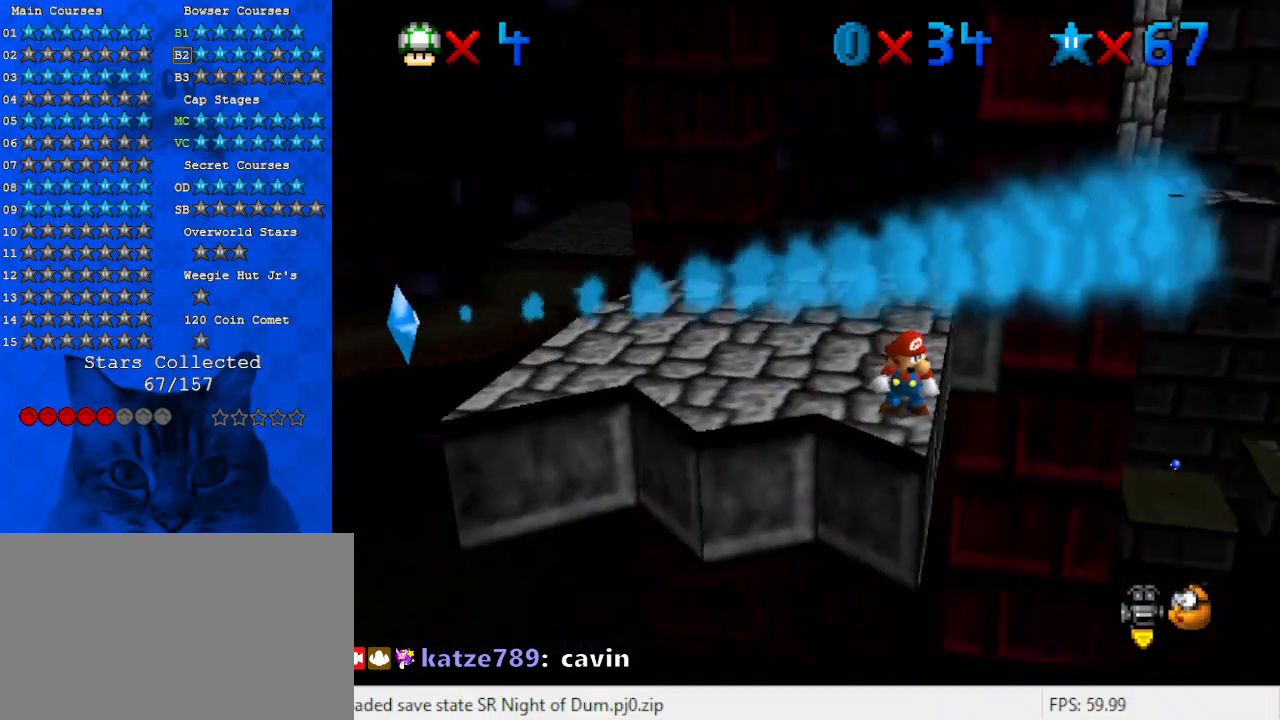
{"keys": [], "events": [[133, "down", "down"], [267, "down", "up"]]}
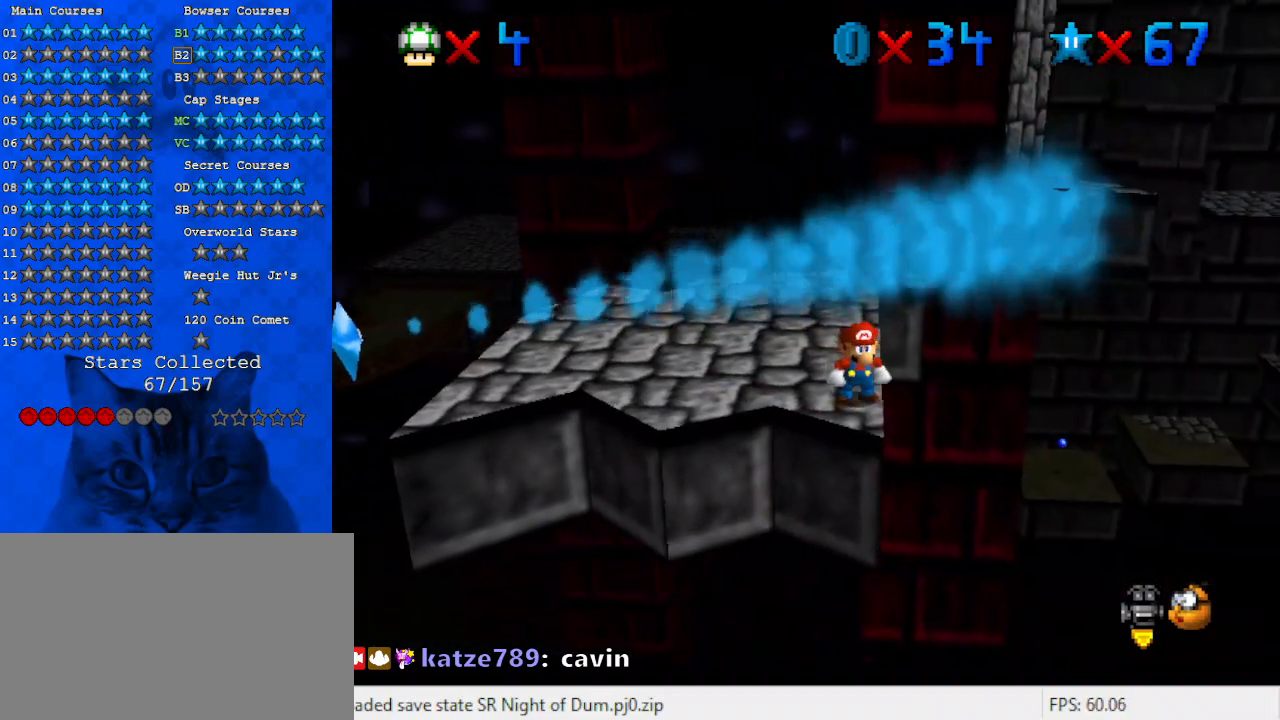
{"keys": ["shift"], "events": [[100, "up", "down"], [200, "up", "up"], [467, "shift", "down"]]}
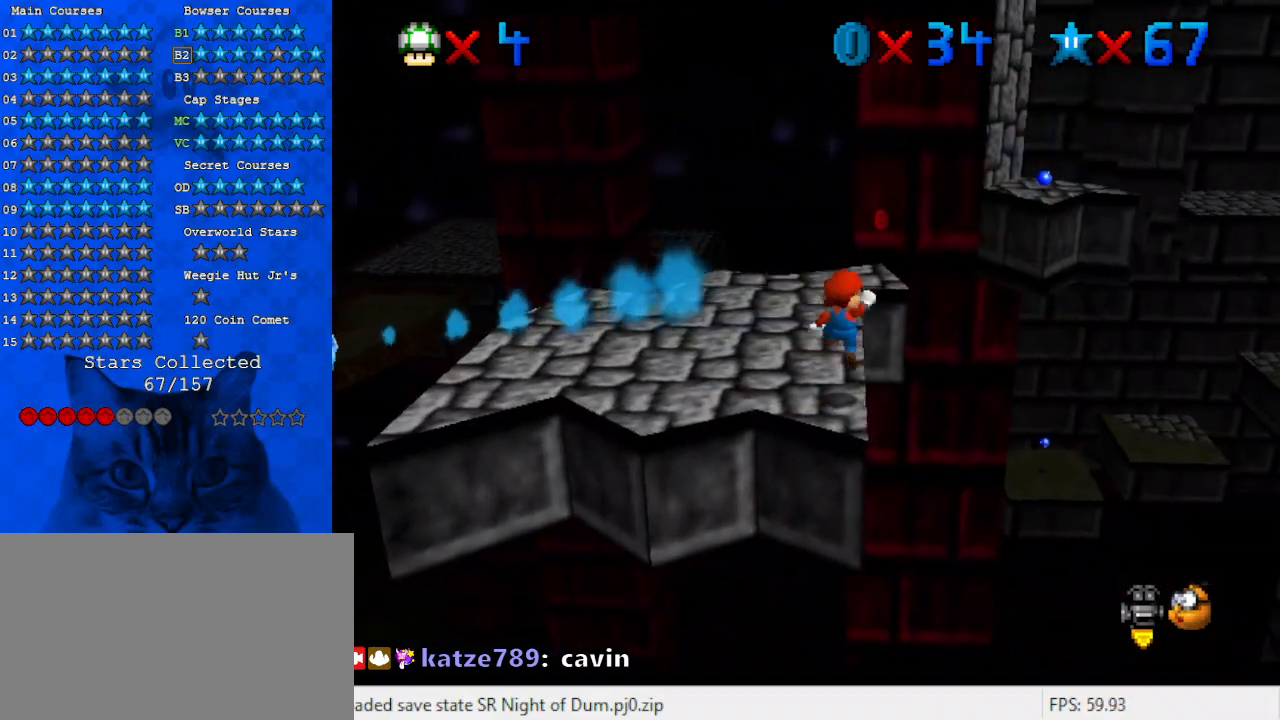
{"keys": [], "events": [[67, "shift", "up"], [100, "right", "down"], [200, "right", "up"]]}
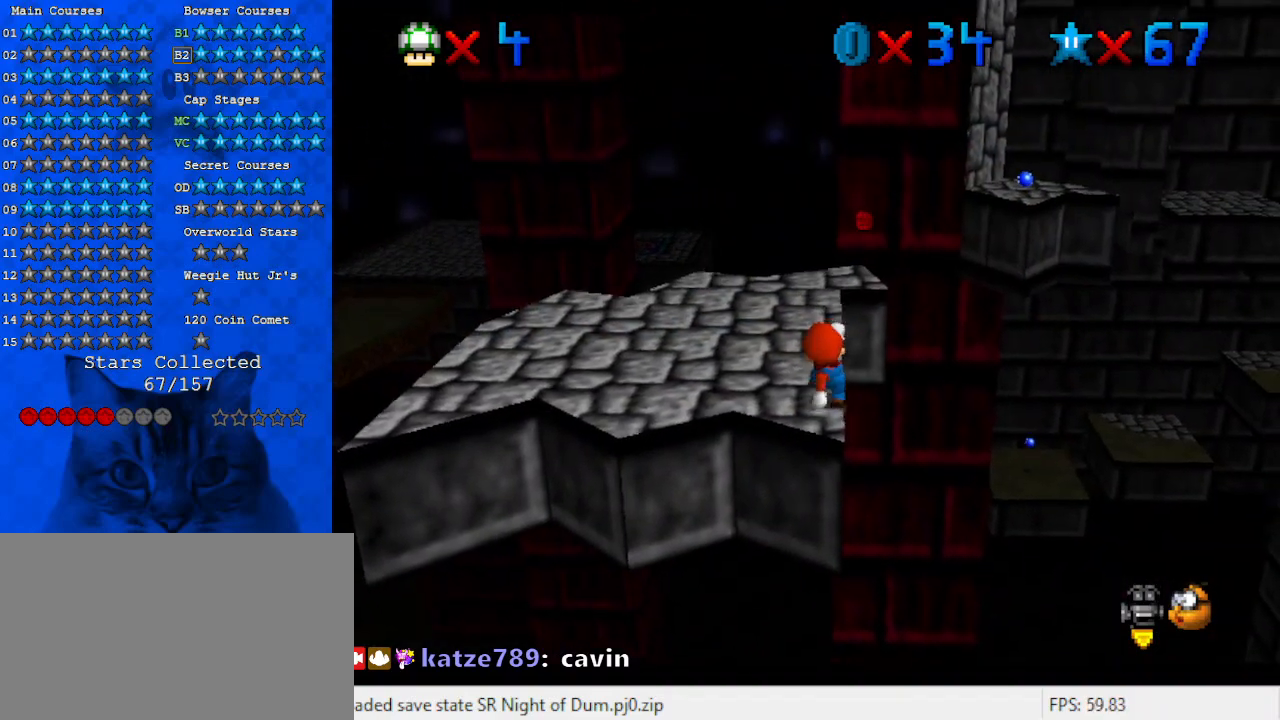
{"keys": ["d"], "events": [[167, "shift", "down"], [300, "shift", "up"], [400, "d", "down"]]}
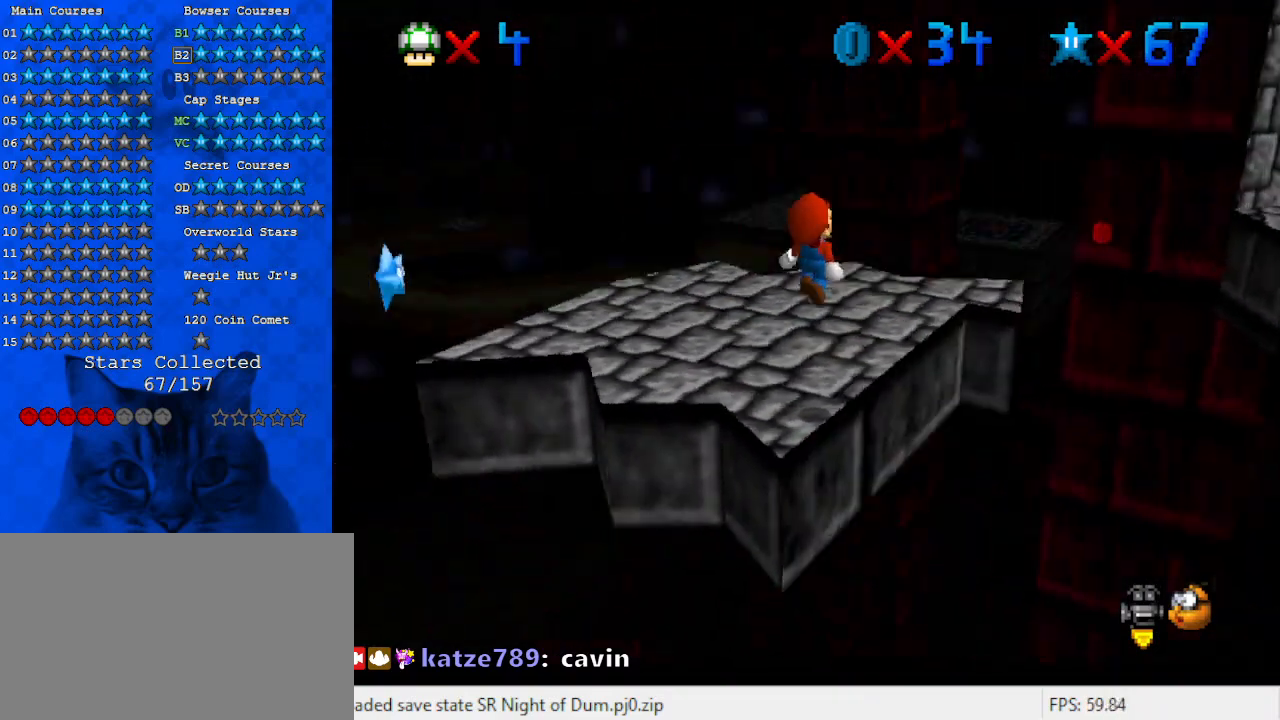
{"keys": [], "events": [[100, "d", "up"]]}
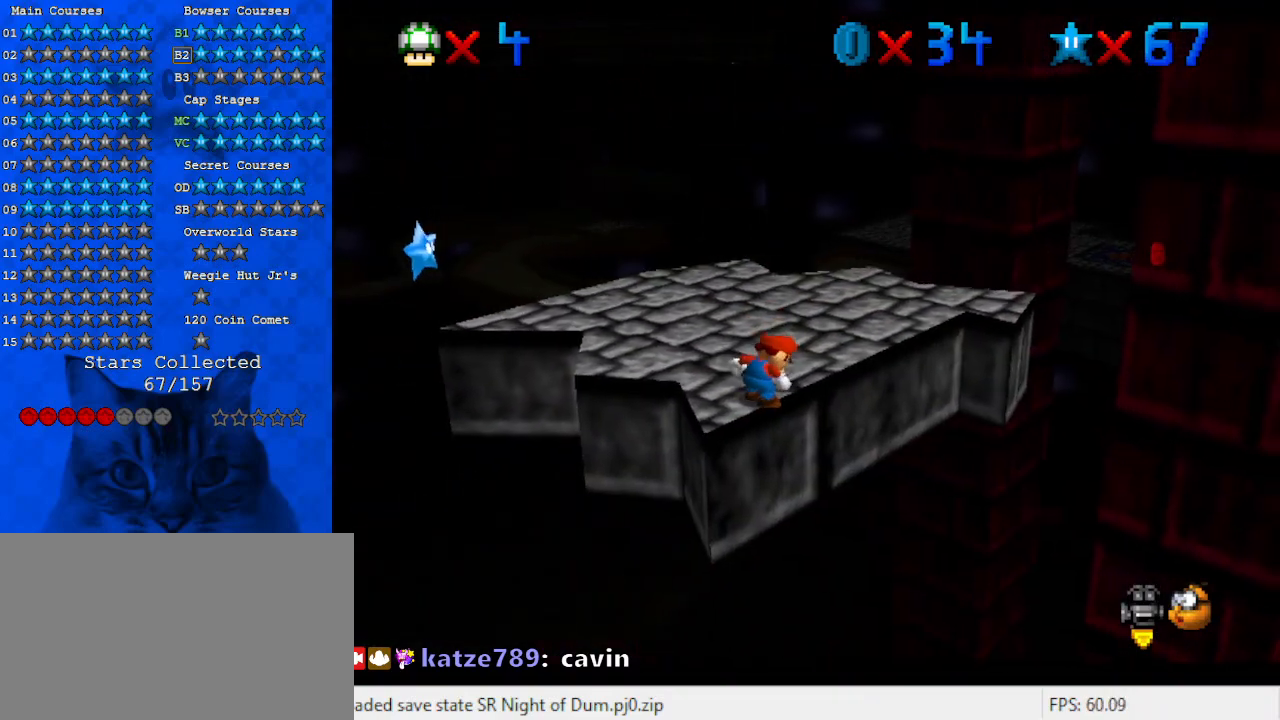
{"keys": [], "events": [[333, "a", "down"], [467, "a", "up"]]}